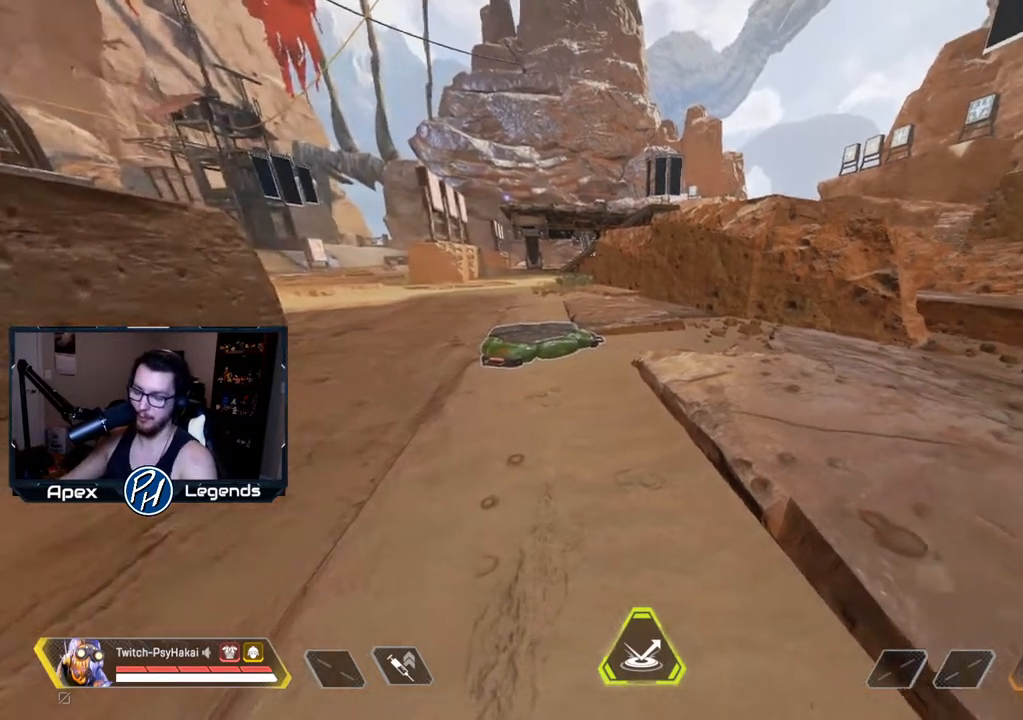
Gameplay with keyboard and mouse; each line is a JSON object with the keys and mouse buttons held at the frame after it. "events" lists presses ("down") and releases ("up") of "1", "2", "3", "4", "5", "a", "alt", "c", "caps_lock", "ctrl", "d", "e", "f", "g", "q", "r", "s", "shift", "space", "t", "tab", "v", "w", "x", "z", "mouse_left", "mouse_wheel" and "mouse_right" between this image and that frame as [ms after this image, input, new state], when the widget could be followed in between. "mouse_left", "mouse_wheel", "mouse_right" = the "left", "wheel", "right" buttons of the "mouse" list. No other keys are recorded. "wheel" means that the mouse wheel is clicked or scrolled. Not read: mouse_move.
{"keys": ["w"], "mouse": [], "events": [[83, "w", "down"]]}
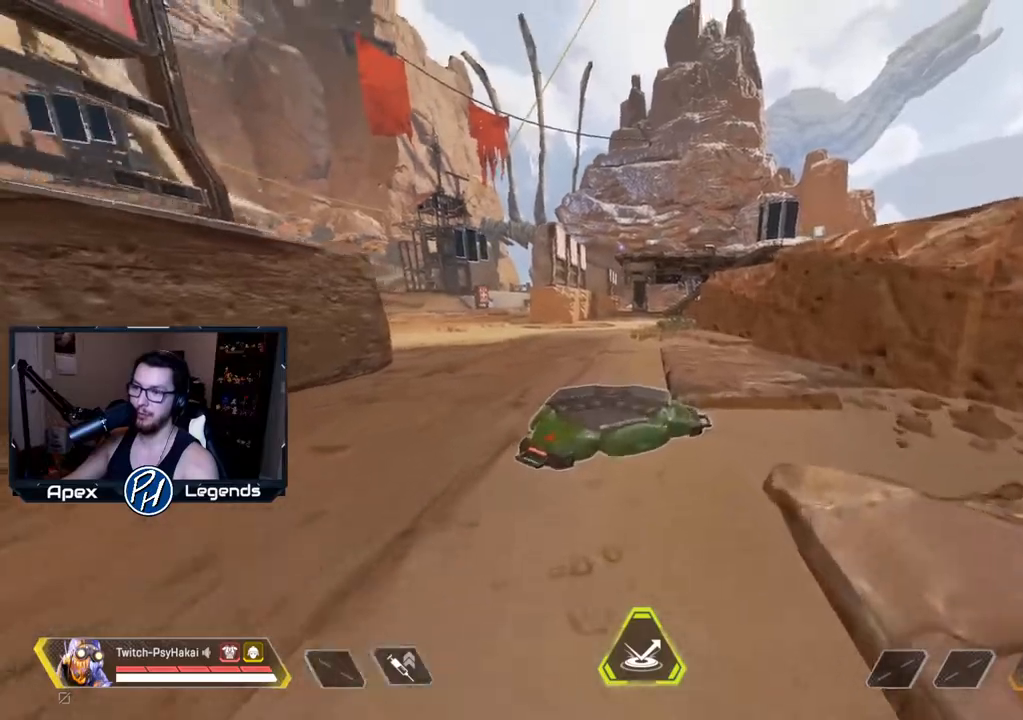
{"keys": ["shift"], "mouse": [], "events": [[100, "shift", "down"], [417, "w", "up"]]}
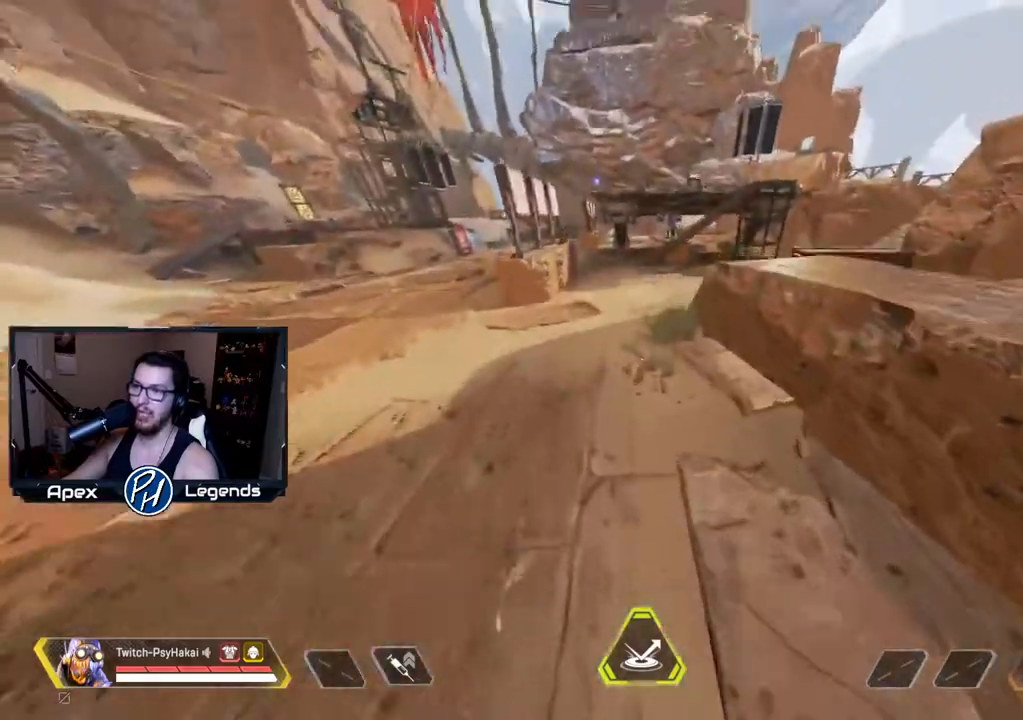
{"keys": ["shift"], "mouse": [], "events": []}
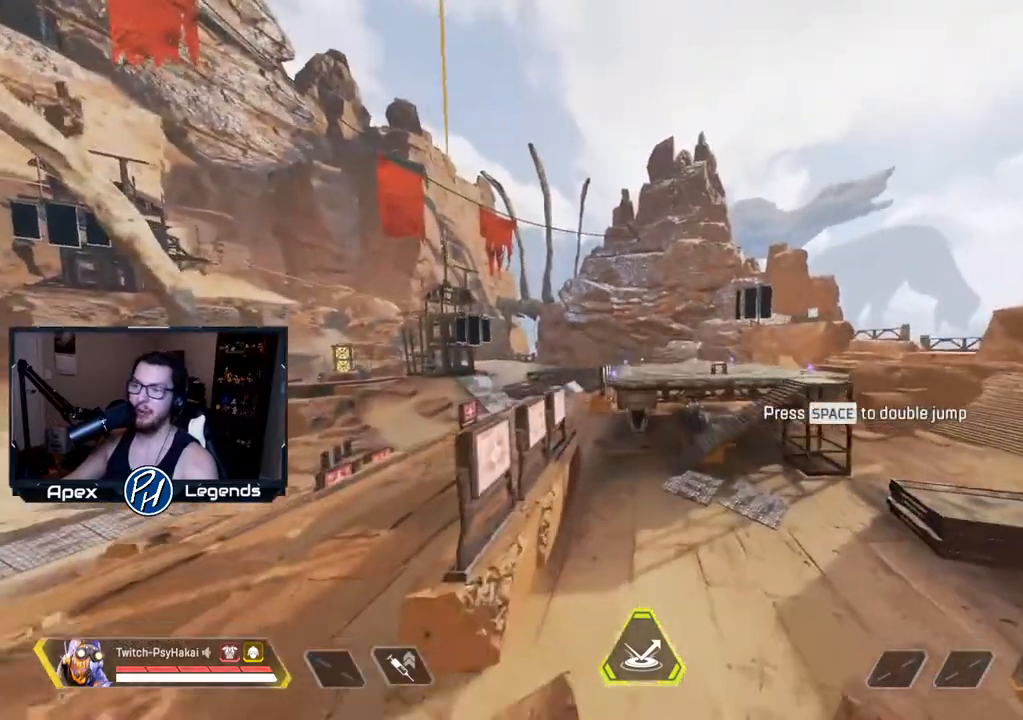
{"keys": ["shift"], "mouse": [], "events": []}
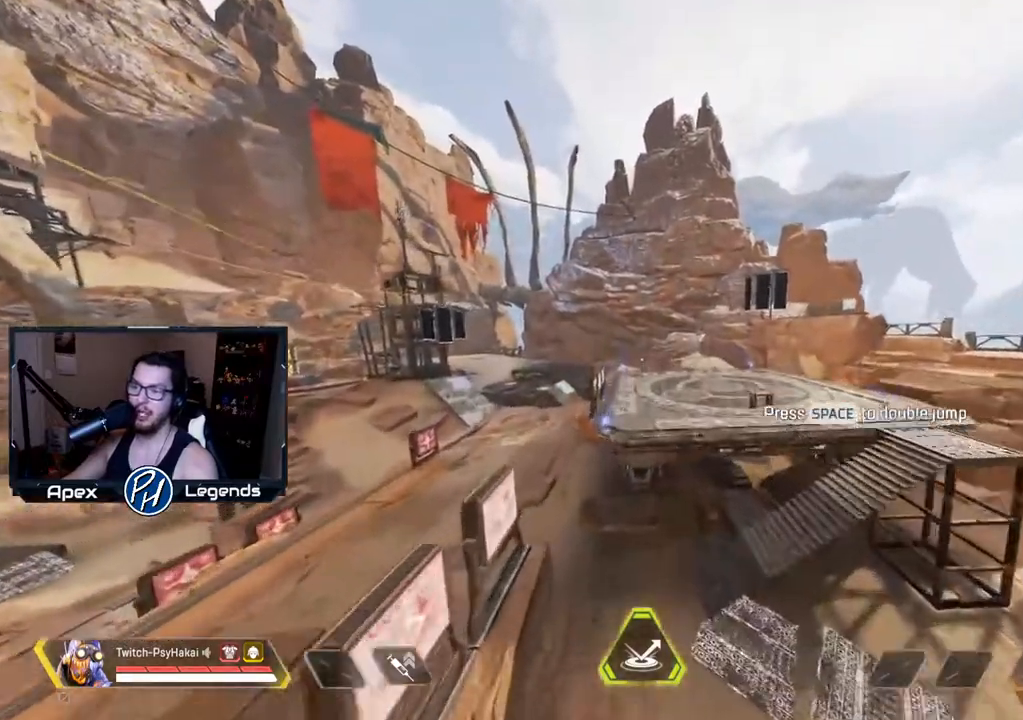
{"keys": ["a", "shift"], "mouse": []}
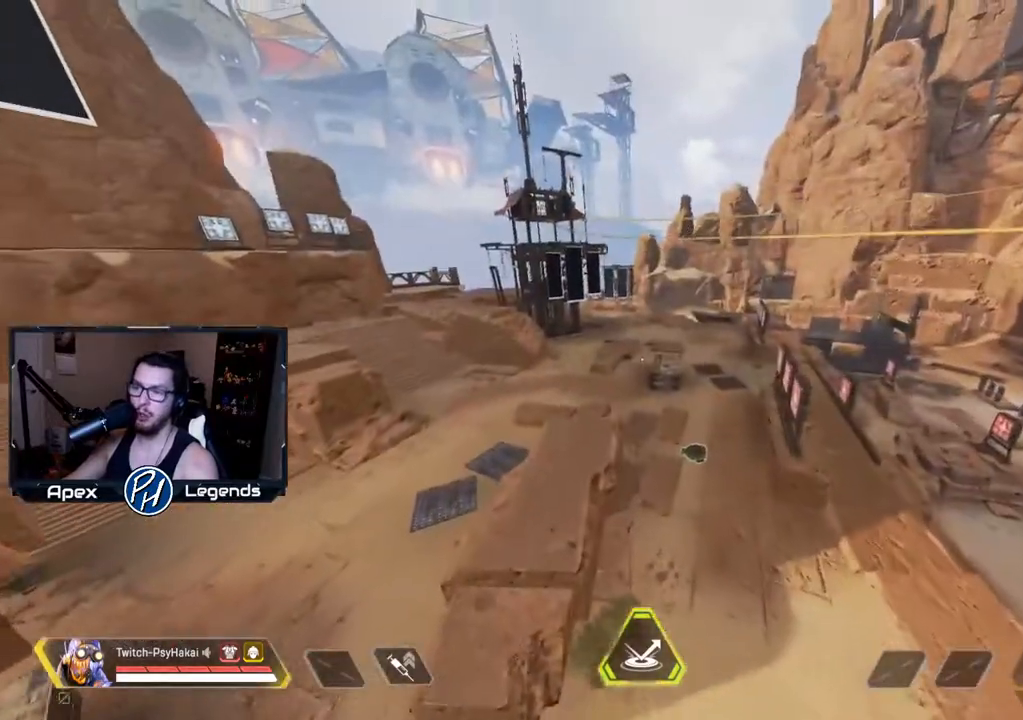
{"keys": ["d", "shift", "w"], "mouse": [], "events": [[217, "a", "up"], [217, "w", "down"], [400, "d", "down"]]}
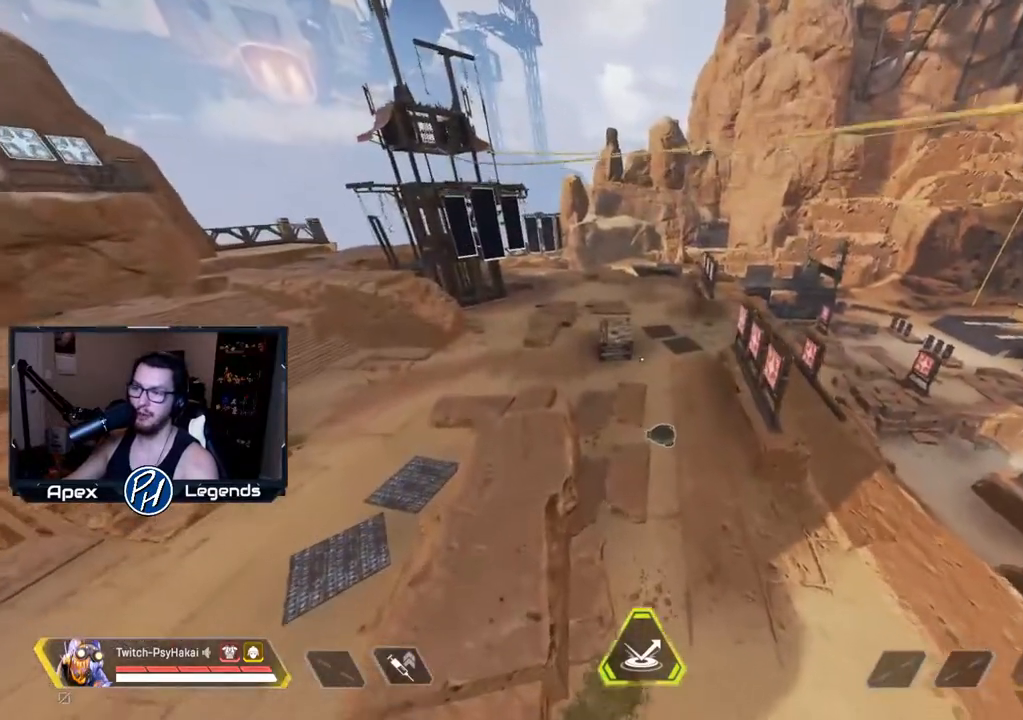
{"keys": ["d", "shift", "w"], "mouse": [], "events": []}
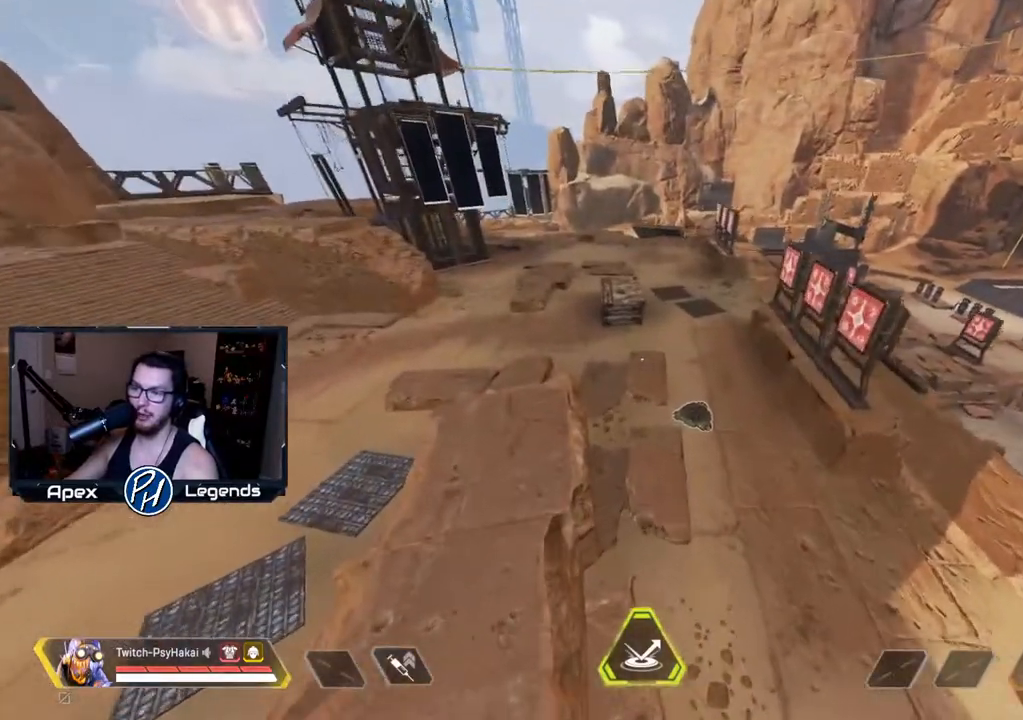
{"keys": ["d", "shift", "w"], "mouse": [], "events": []}
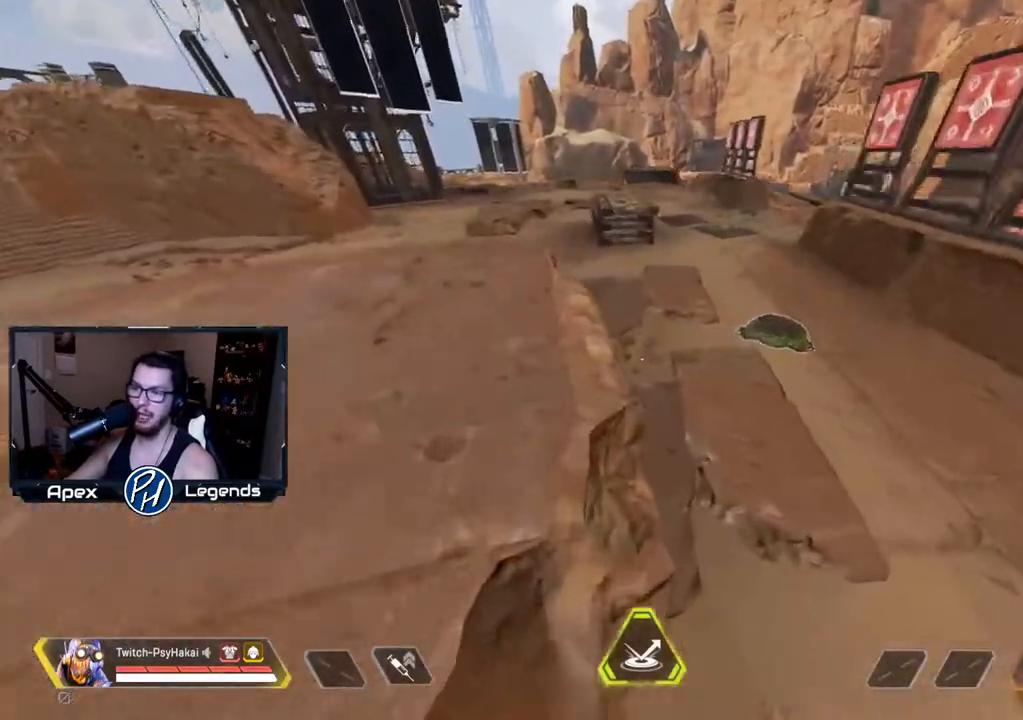
{"keys": ["shift"], "mouse": []}
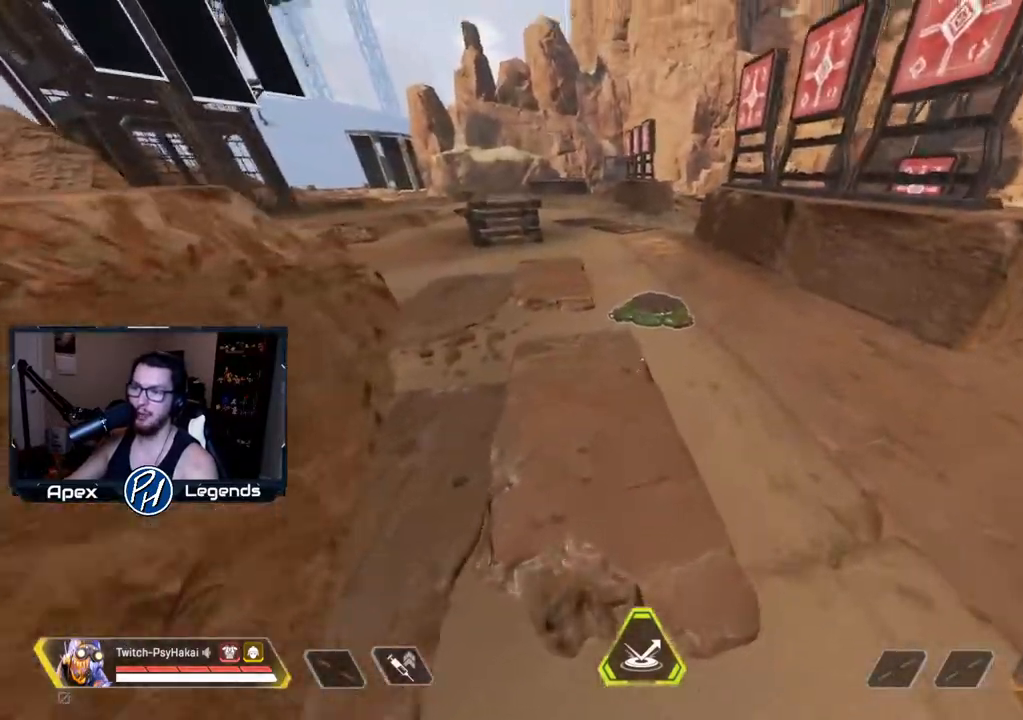
{"keys": [], "mouse": [], "events": [[33, "w", "down"], [67, "shift", "up"], [417, "w", "up"]]}
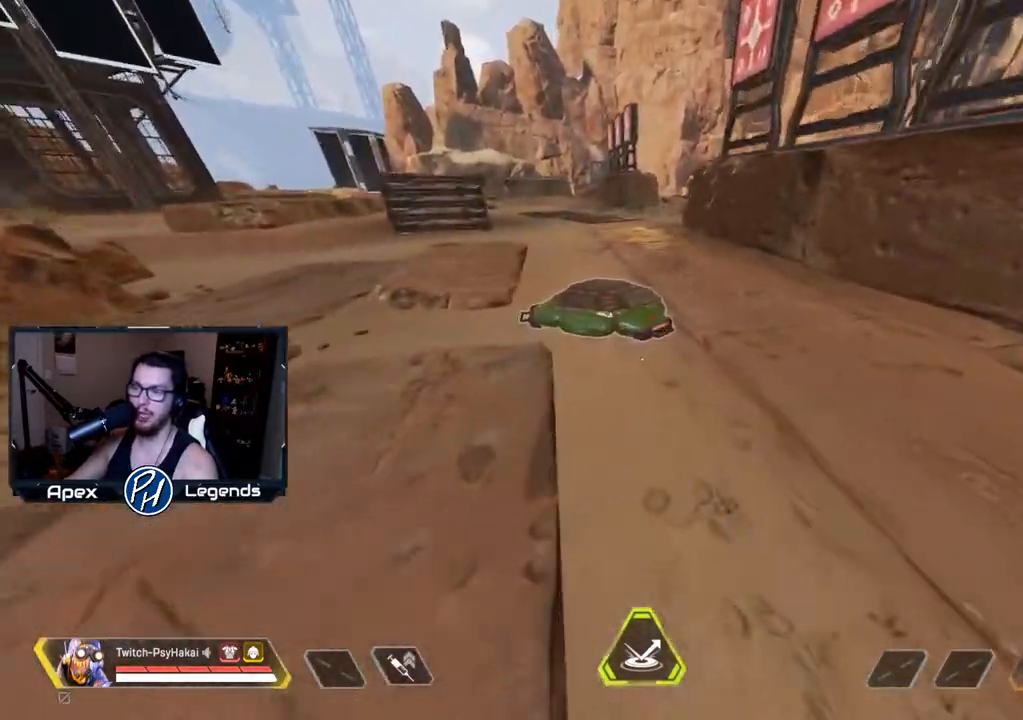
{"keys": ["shift", "w"], "mouse": [], "events": [[183, "w", "down"], [333, "shift", "down"]]}
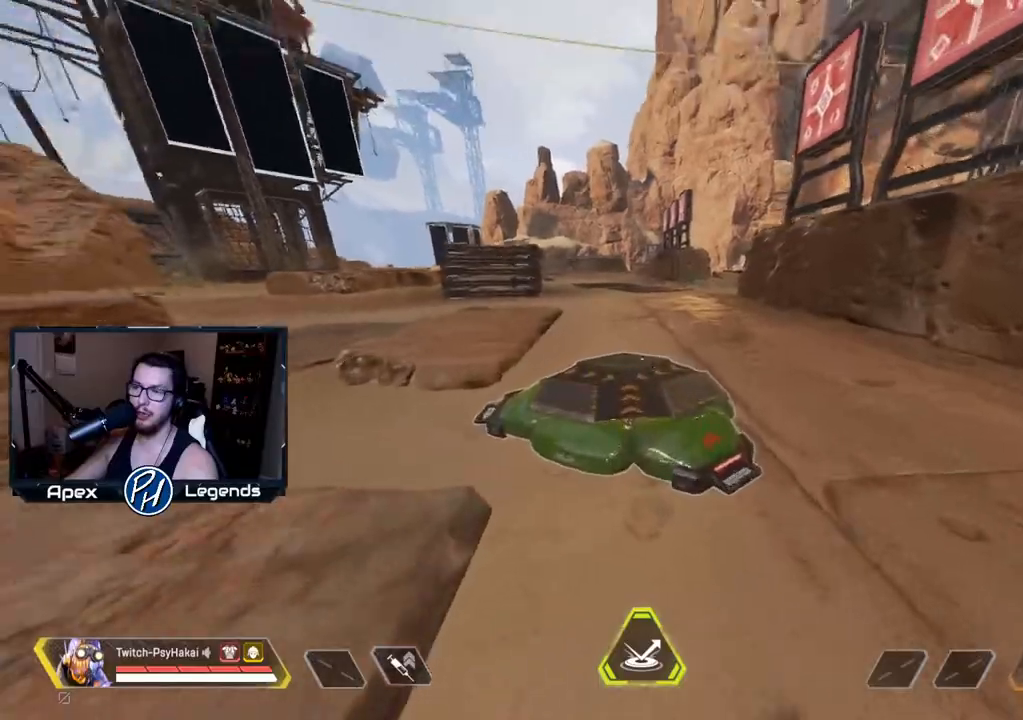
{"keys": ["shift"], "mouse": [], "events": [[350, "w", "up"]]}
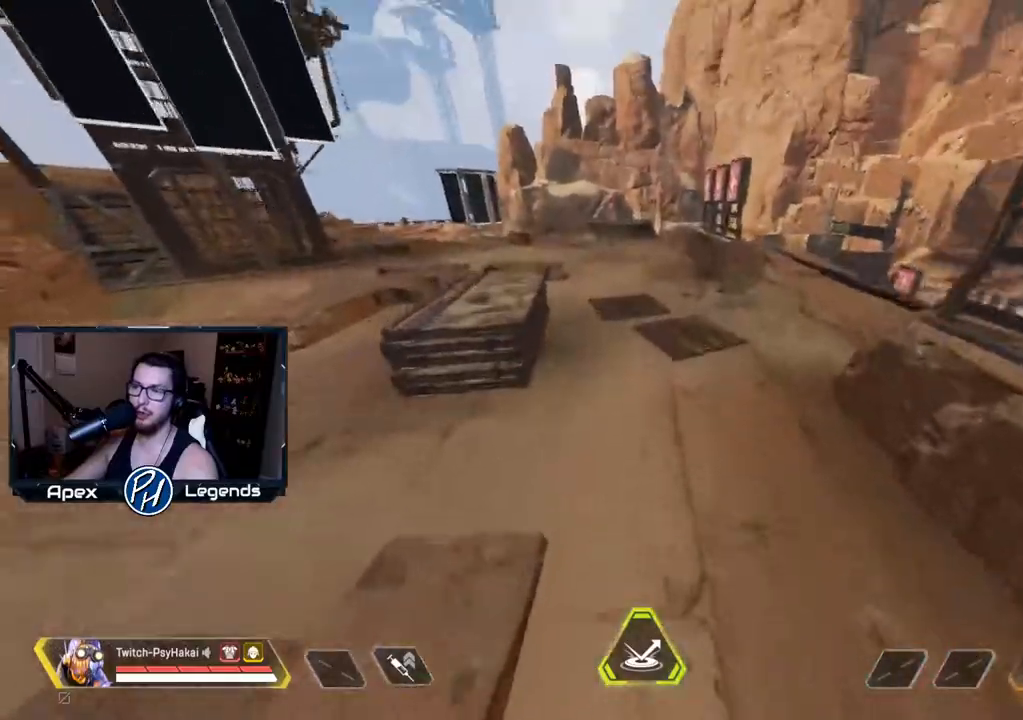
{"keys": ["shift"], "mouse": [], "events": []}
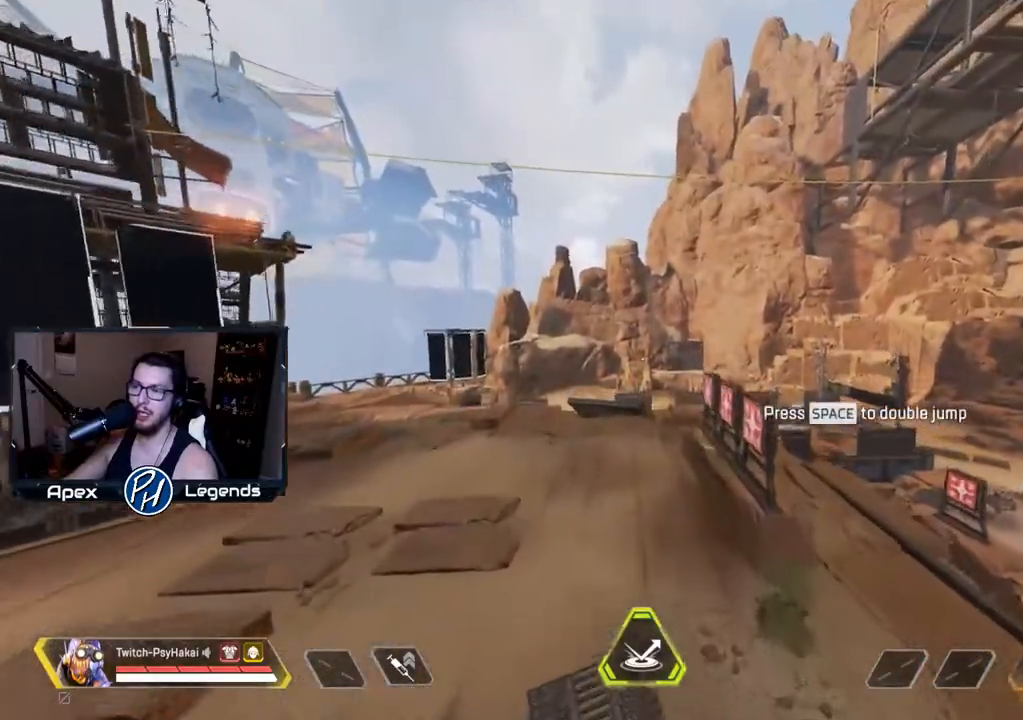
{"keys": ["shift", "space"], "mouse": [], "events": [[483, "space", "down"]]}
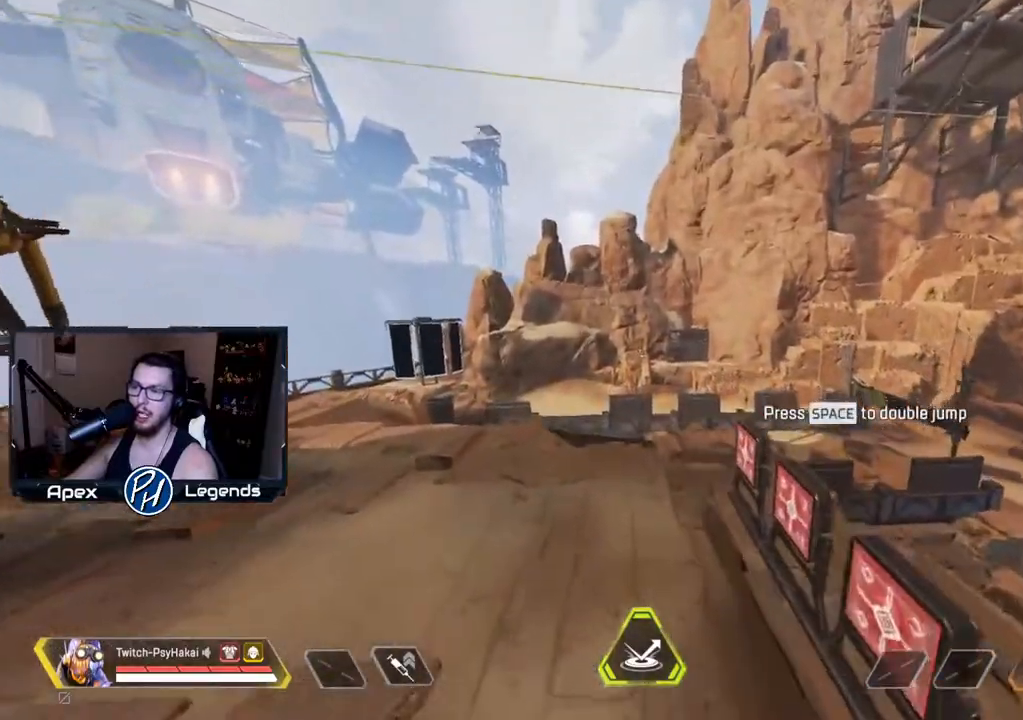
{"keys": ["a", "shift"], "mouse": [], "events": [[67, "a", "down"], [100, "space", "up"]]}
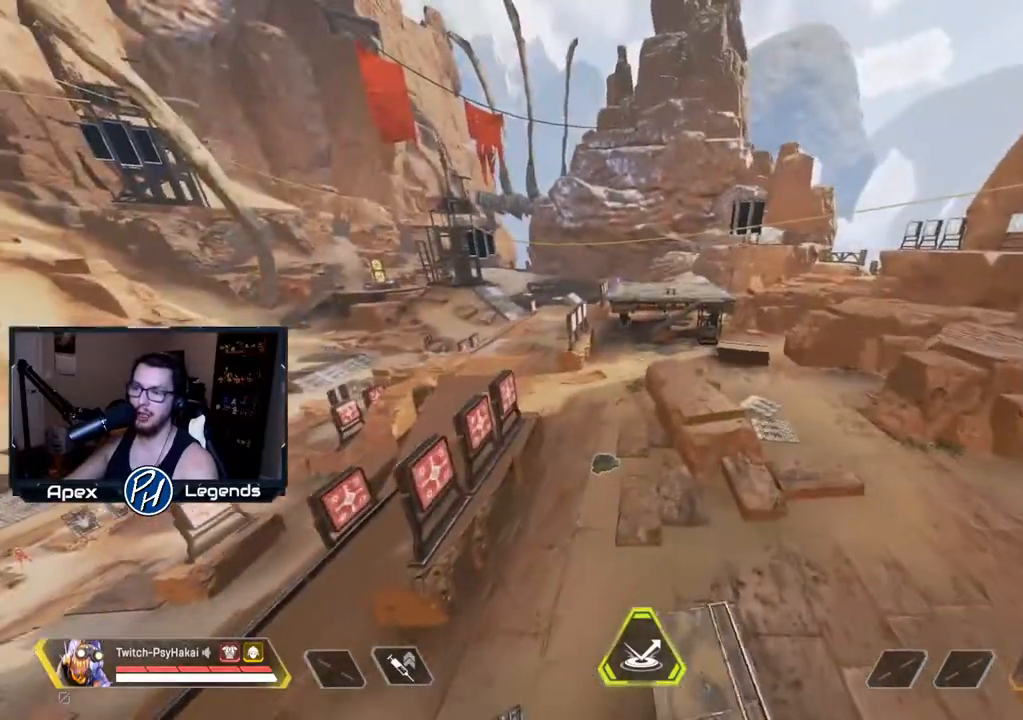
{"keys": ["a", "shift"], "mouse": [], "events": []}
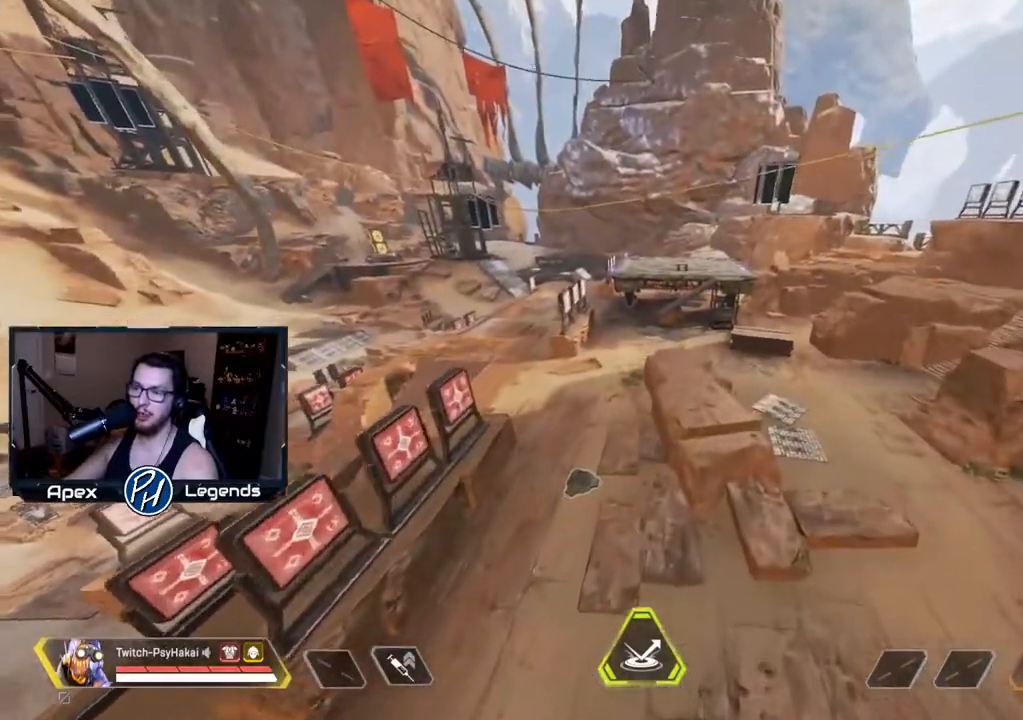
{"keys": ["a", "shift"], "mouse": [], "events": []}
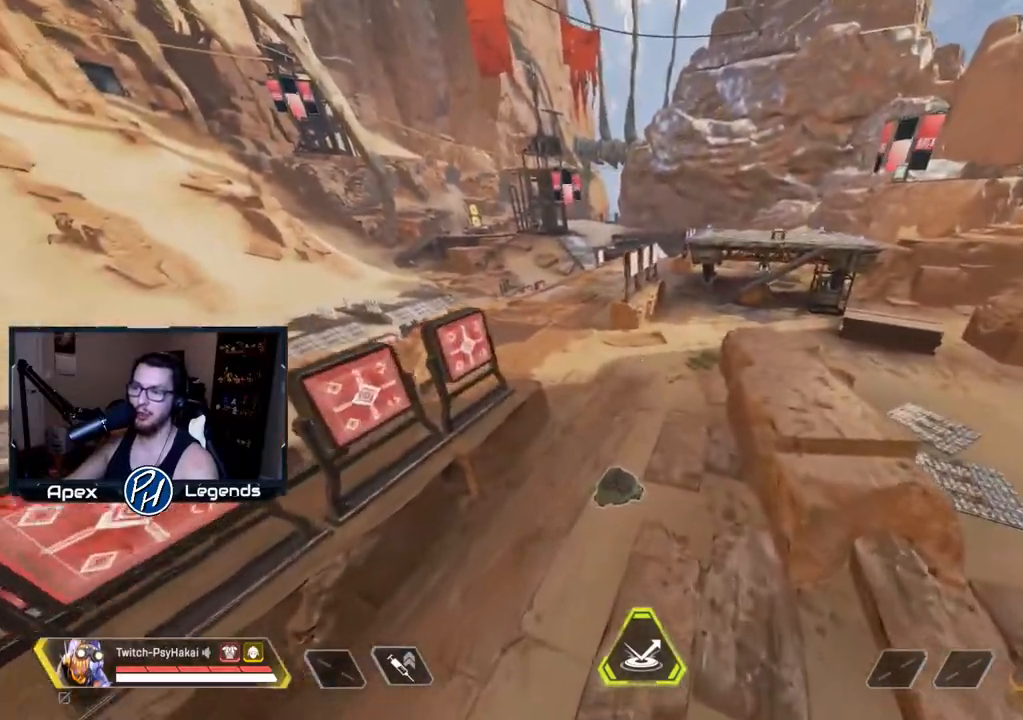
{"keys": ["shift"], "mouse": []}
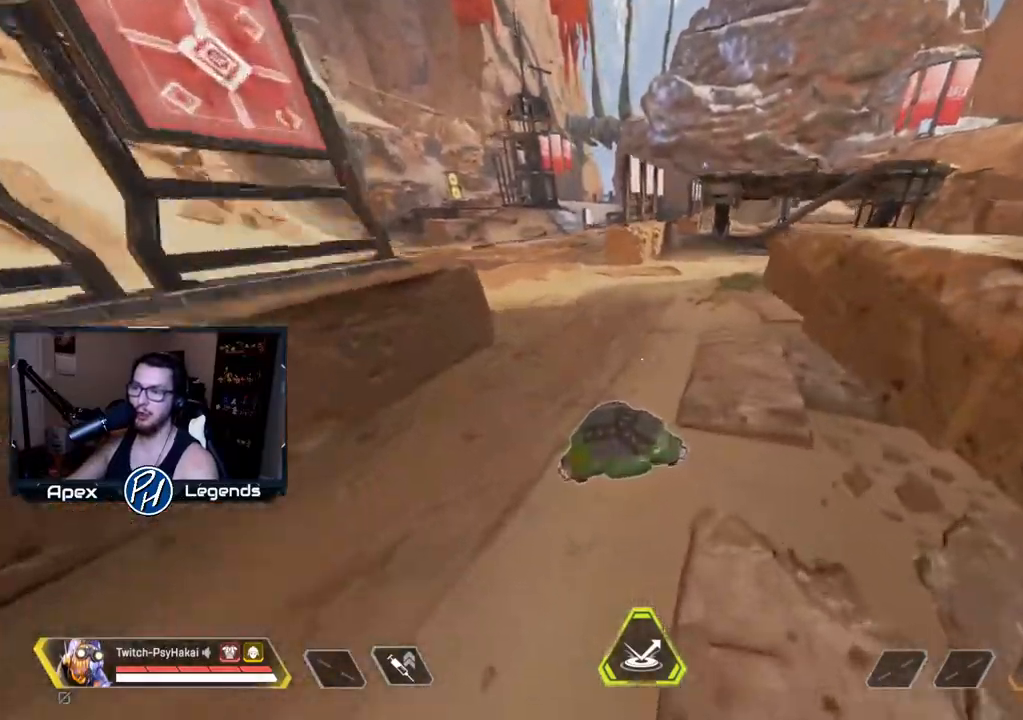
{"keys": ["shift"], "mouse": [], "events": []}
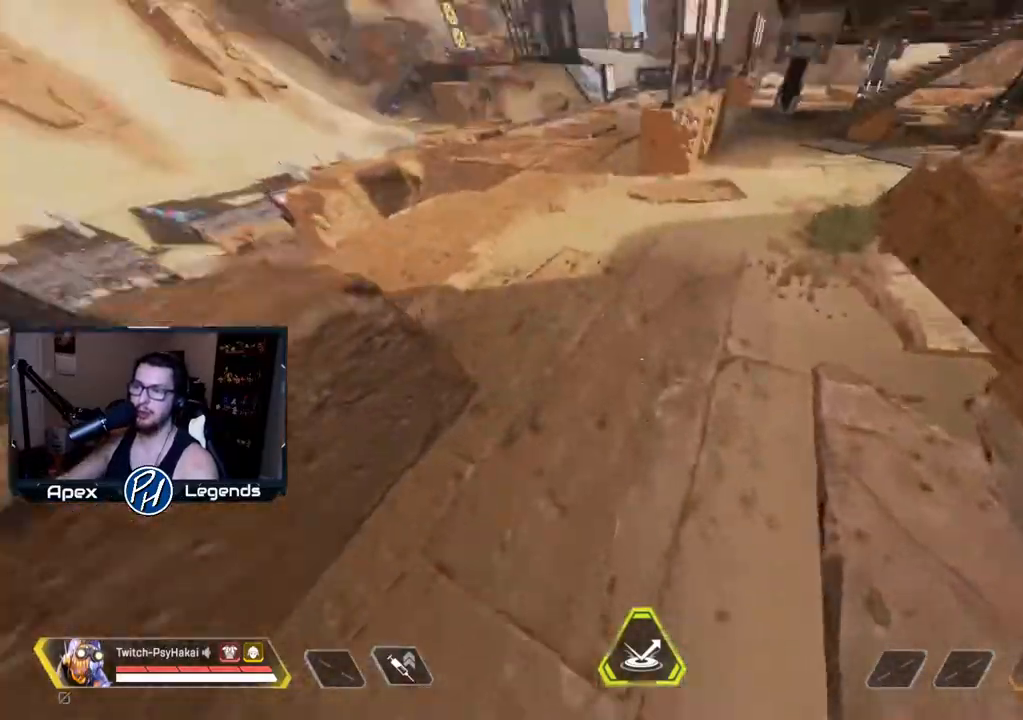
{"keys": ["shift"], "mouse": [], "events": []}